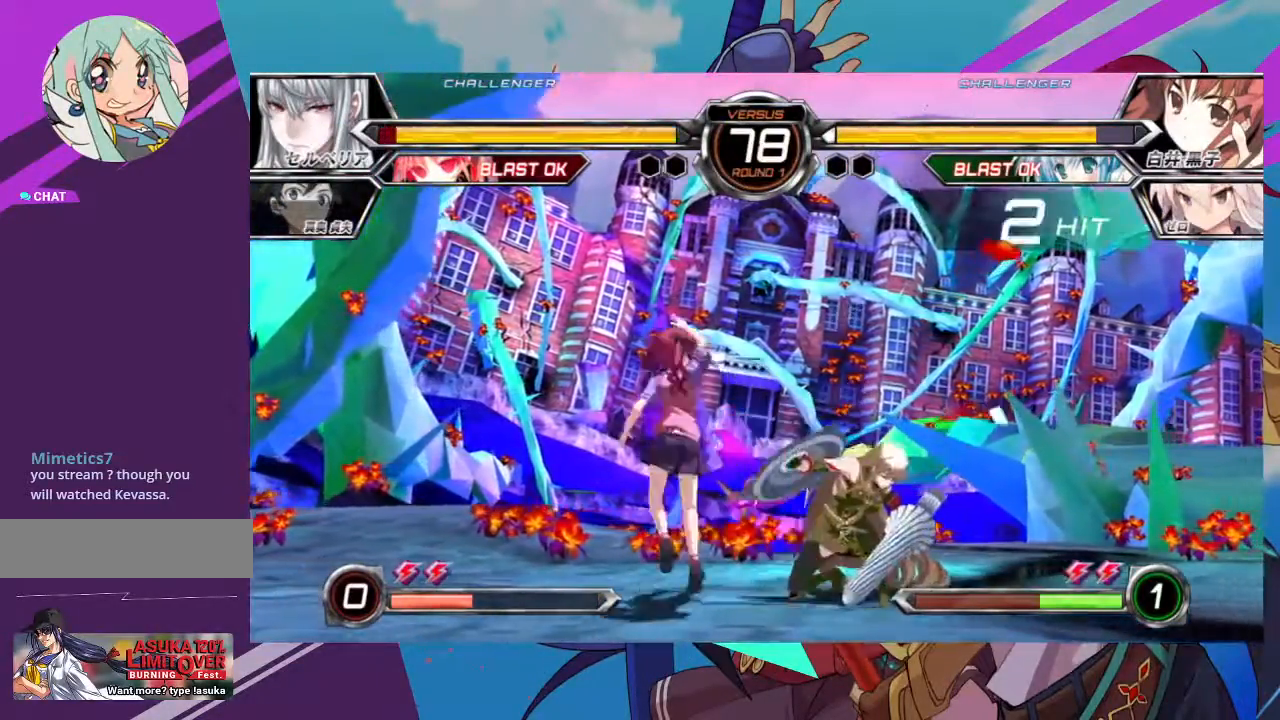
Gameplay with a controller (arcade stick); each line is a JSON object with the inputs held at the frame after it. "events" lists button and stick changes between this image and that frame as [ms after this image, input, new state], when the widget could be followed in between. Not read: L3 R3.
{"buttons": [], "left_stick": "center", "events": [[117, "left_stick", "left"], [200, "left_stick", "down-right"], [300, "SQUARE", "down"], [350, "left_stick", "center"], [383, "SQUARE", "up"]]}
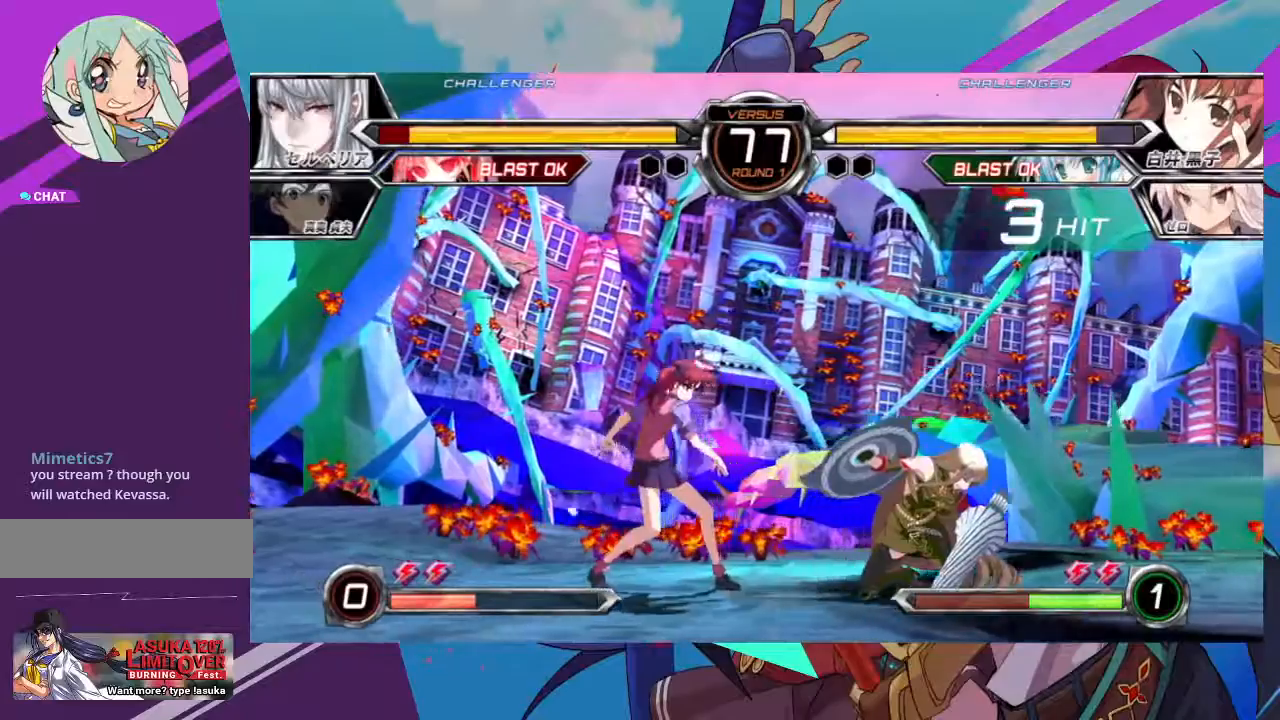
{"buttons": [], "left_stick": "up-right", "events": [[100, "left_stick", "down-left"], [467, "left_stick", "up-right"]]}
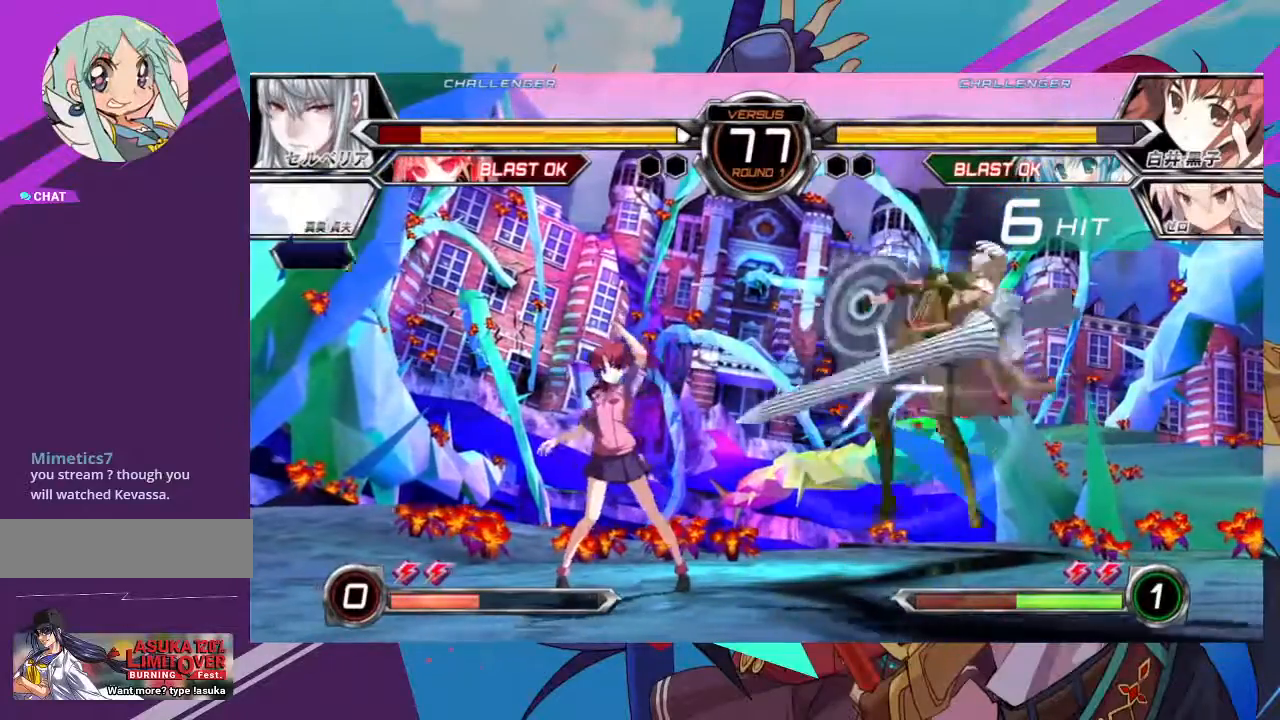
{"buttons": [], "left_stick": "center", "events": [[467, "left_stick", "center"]]}
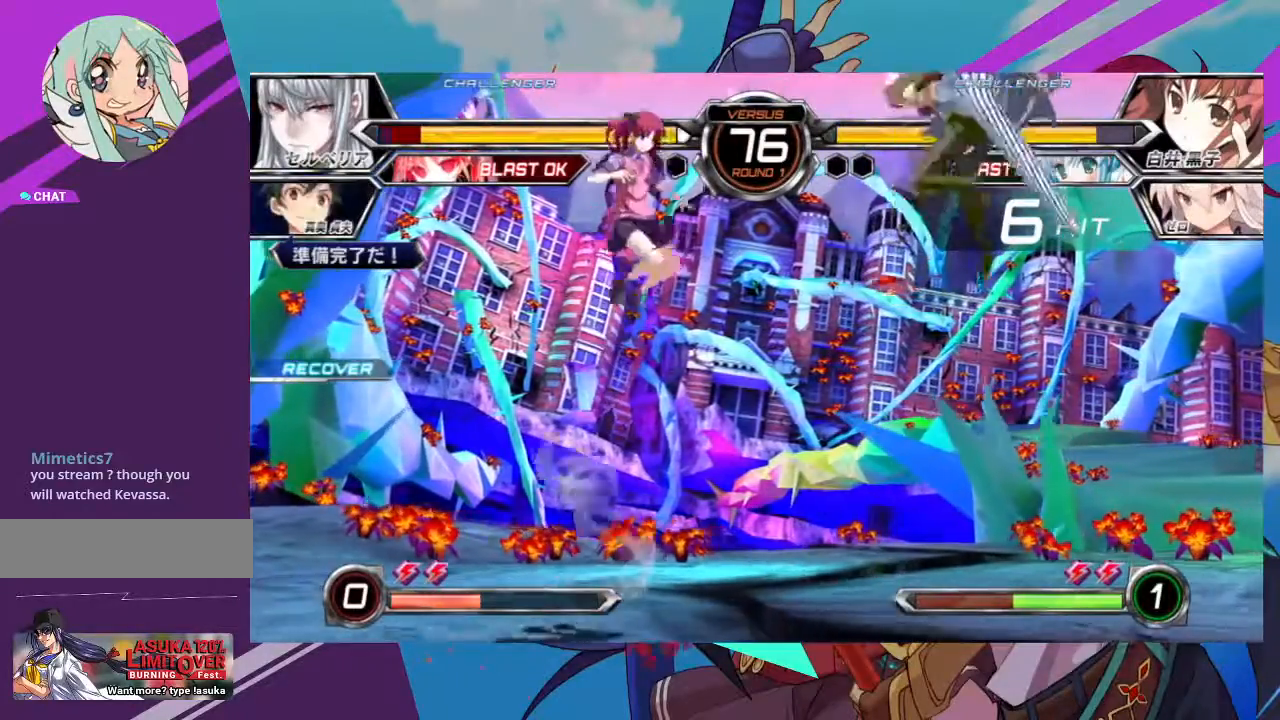
{"buttons": [], "left_stick": "center", "events": [[17, "left_stick", "right"], [83, "left_stick", "center"], [150, "left_stick", "right"], [267, "left_stick", "center"], [417, "R1", "down"], [500, "R1", "up"]]}
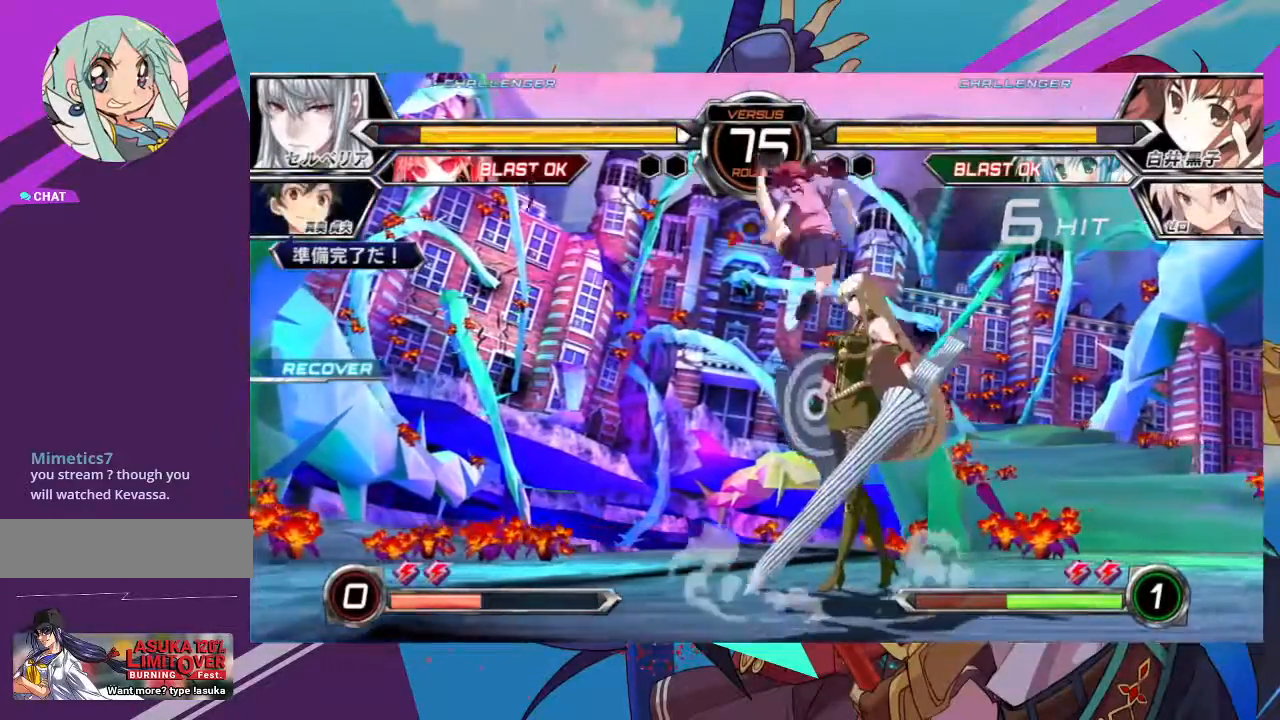
{"buttons": ["SQUARE"], "left_stick": "down-left", "events": [[167, "R1", "down"], [267, "R1", "up"], [333, "left_stick", "down"], [383, "left_stick", "down-left"], [483, "SQUARE", "down"]]}
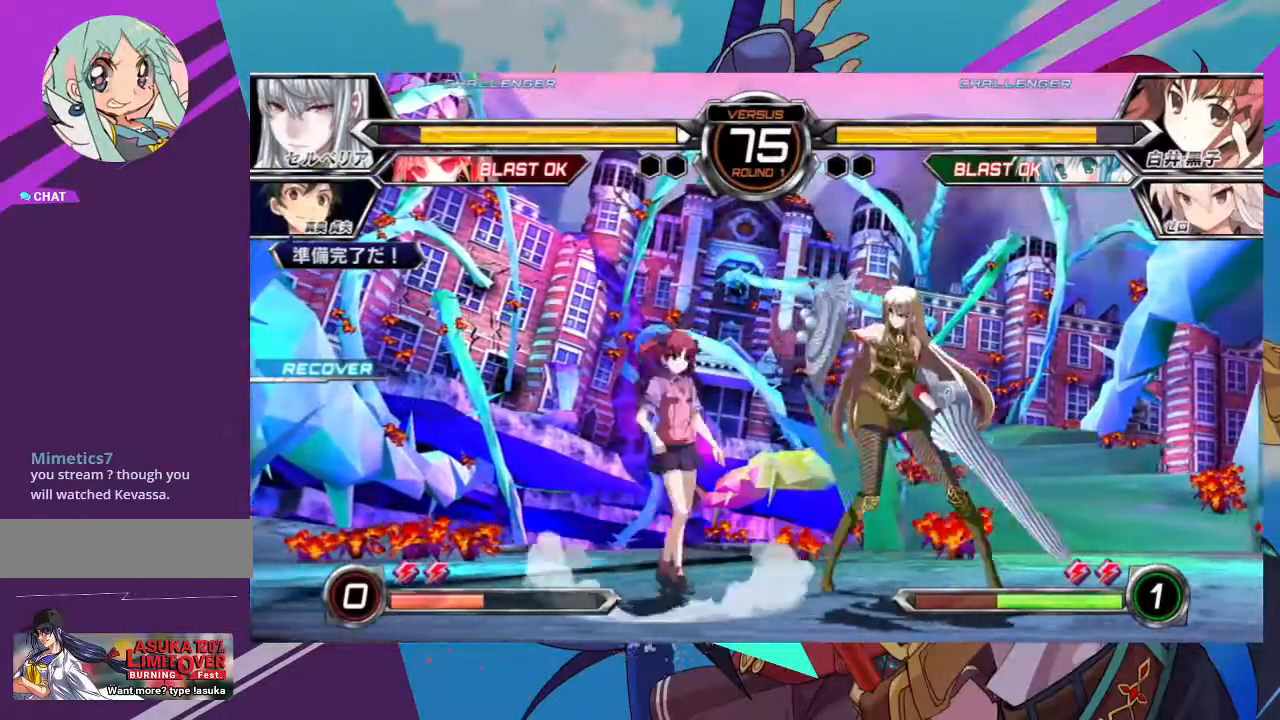
{"buttons": ["R1"], "left_stick": "center", "events": [[117, "SQUARE", "up"], [150, "TRIANGLE", "down"], [267, "left_stick", "center"], [283, "TRIANGLE", "up"], [450, "R1", "down"]]}
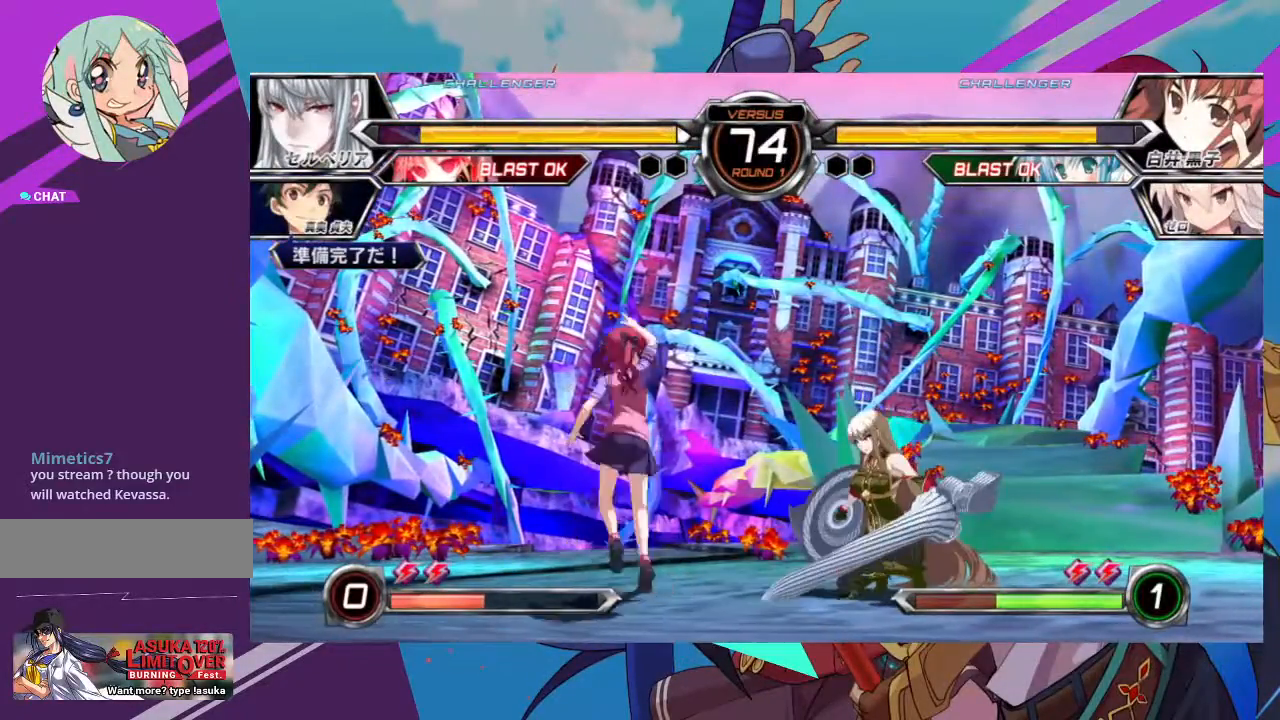
{"buttons": [], "left_stick": "center", "events": [[50, "R1", "up"], [117, "left_stick", "left"], [167, "left_stick", "down-right"], [217, "left_stick", "right"], [250, "SQUARE", "down"], [317, "SQUARE", "up"], [317, "left_stick", "center"]]}
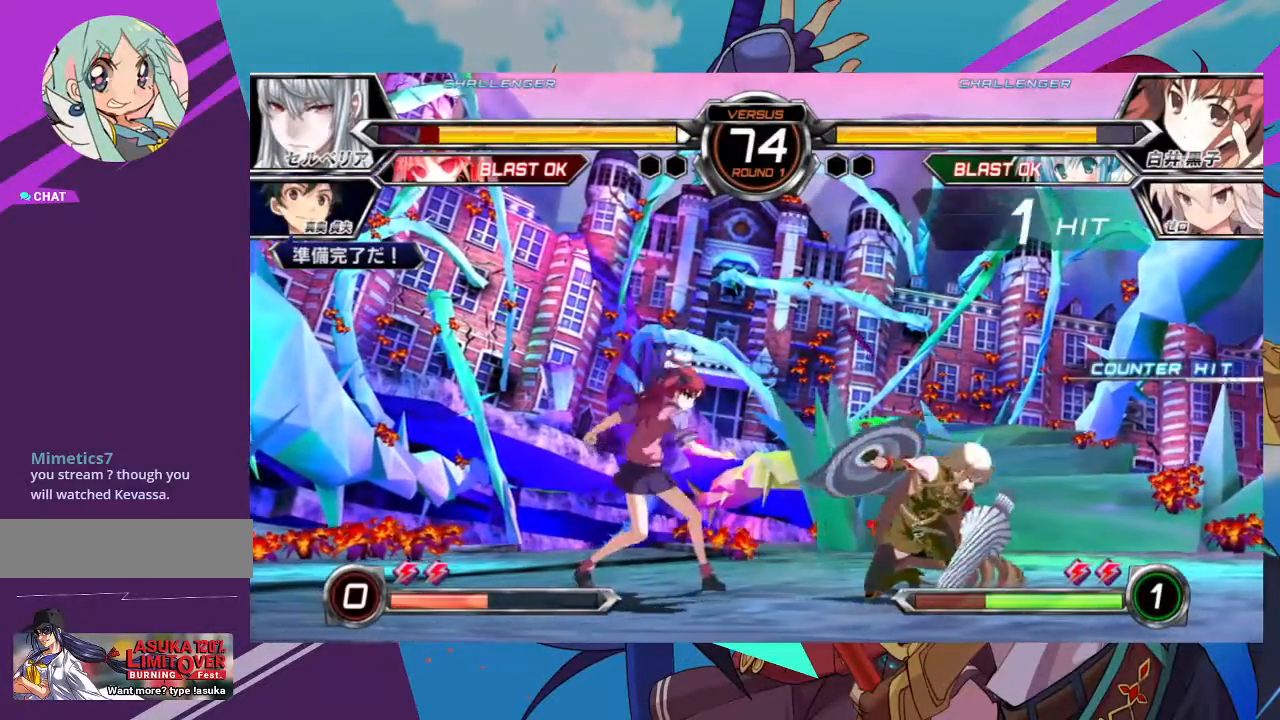
{"buttons": [], "left_stick": "center", "events": []}
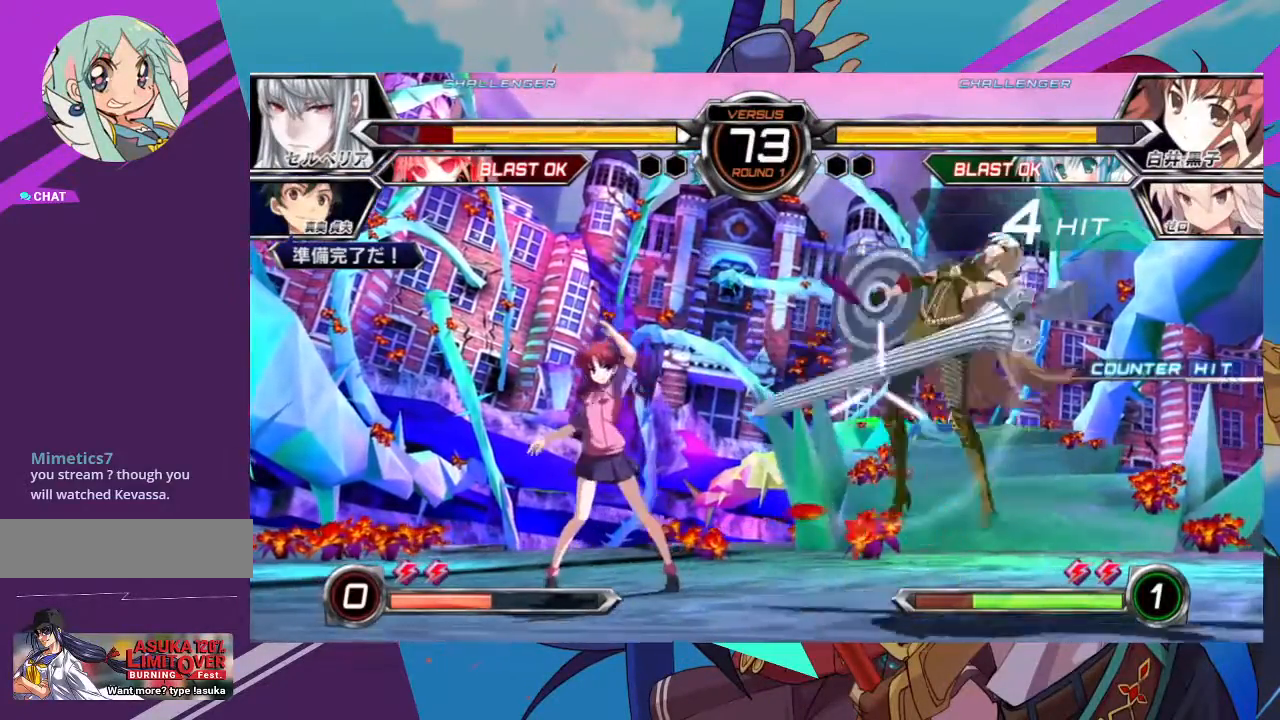
{"buttons": [], "left_stick": "left"}
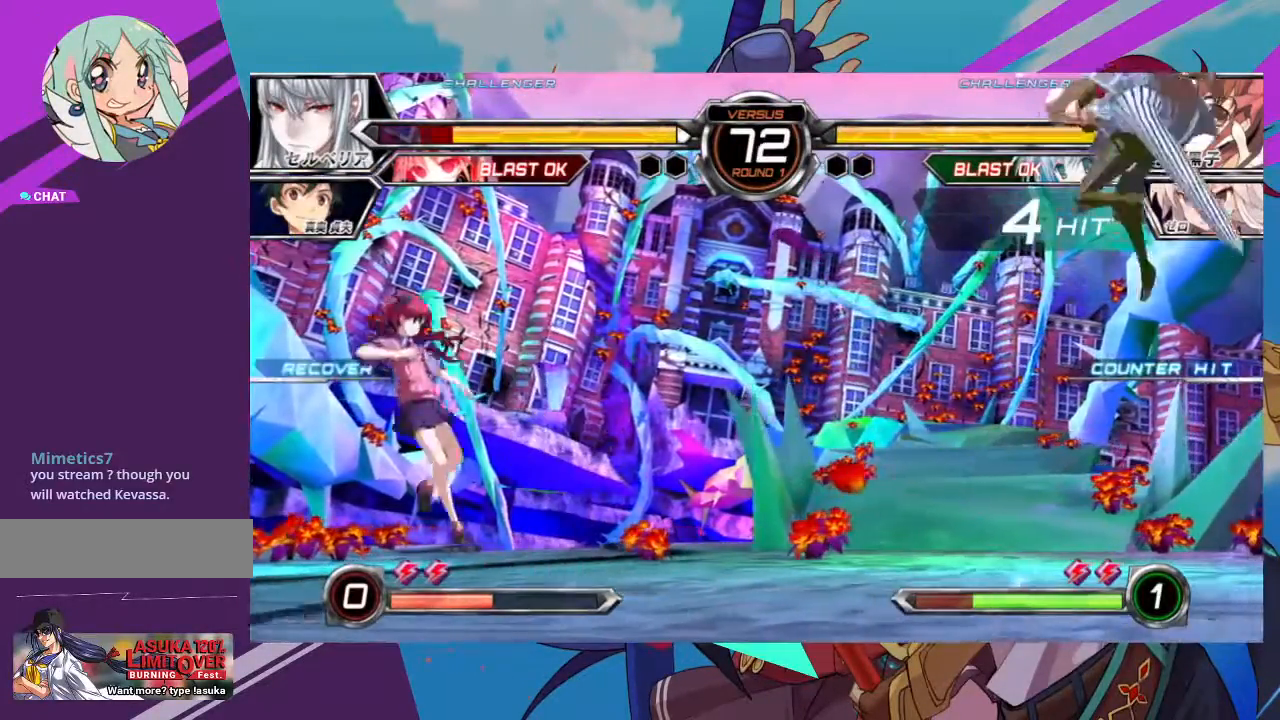
{"buttons": [], "left_stick": "right", "events": [[67, "left_stick", "center"], [217, "left_stick", "right"], [283, "left_stick", "center"], [367, "left_stick", "right"]]}
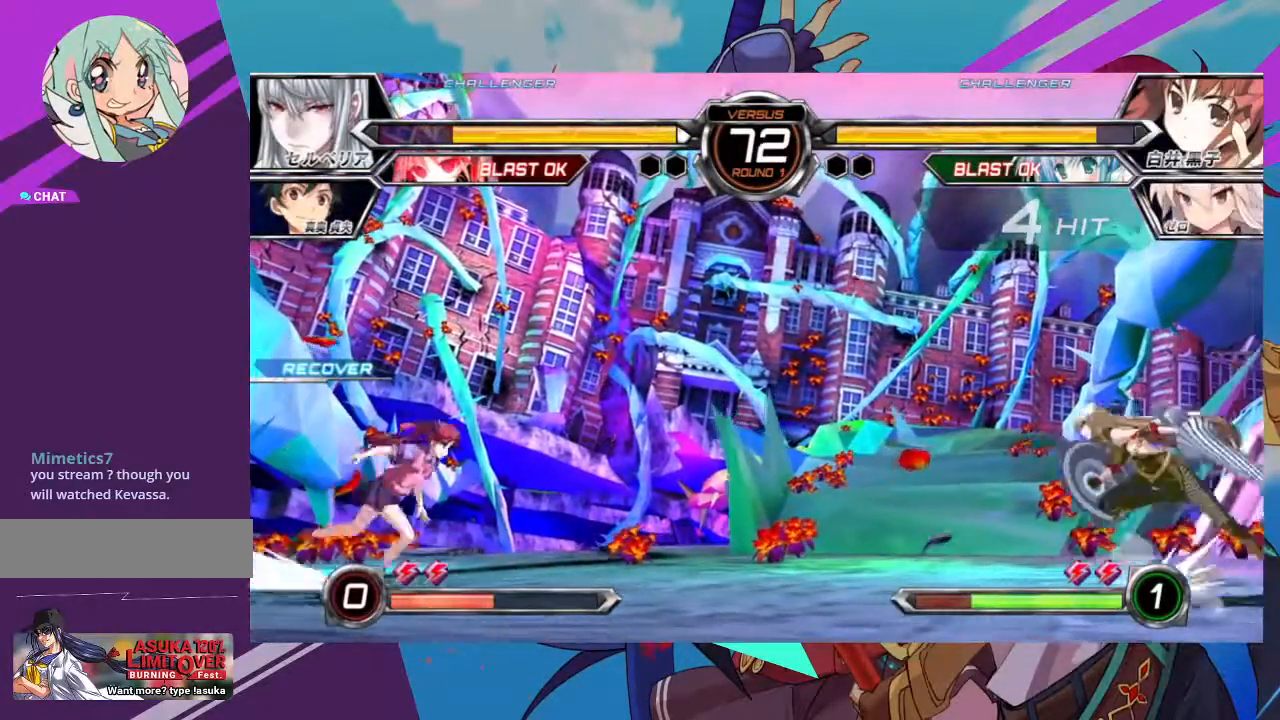
{"buttons": ["SQUARE"], "left_stick": "down-left", "events": [[400, "left_stick", "down-left"], [433, "SQUARE", "down"]]}
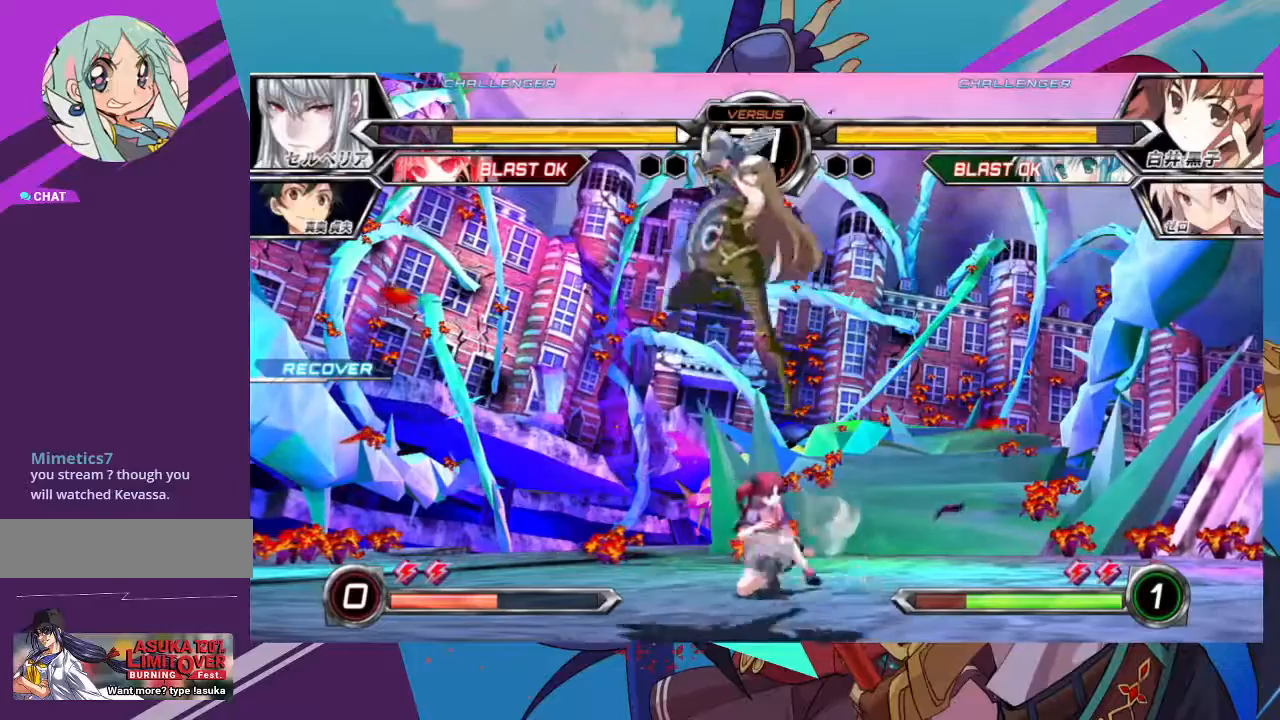
{"buttons": [], "left_stick": "right", "events": [[67, "SQUARE", "up"], [300, "left_stick", "right"]]}
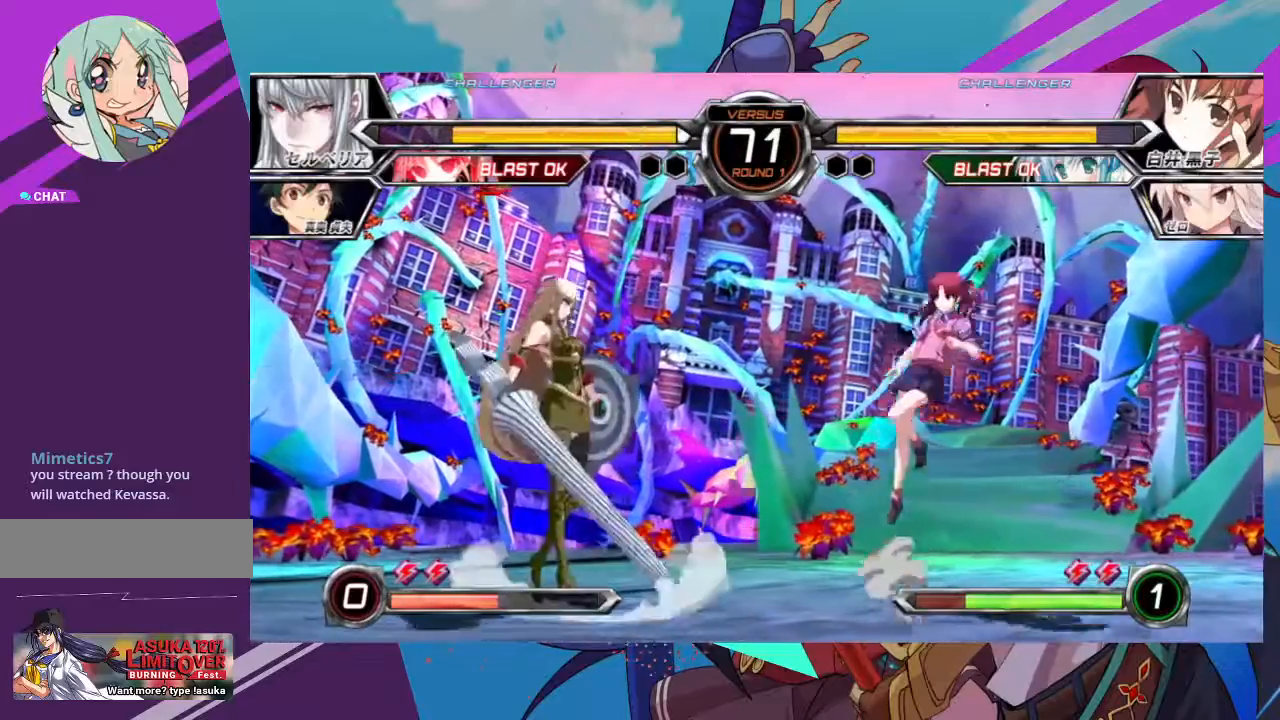
{"buttons": ["R1"], "left_stick": "center"}
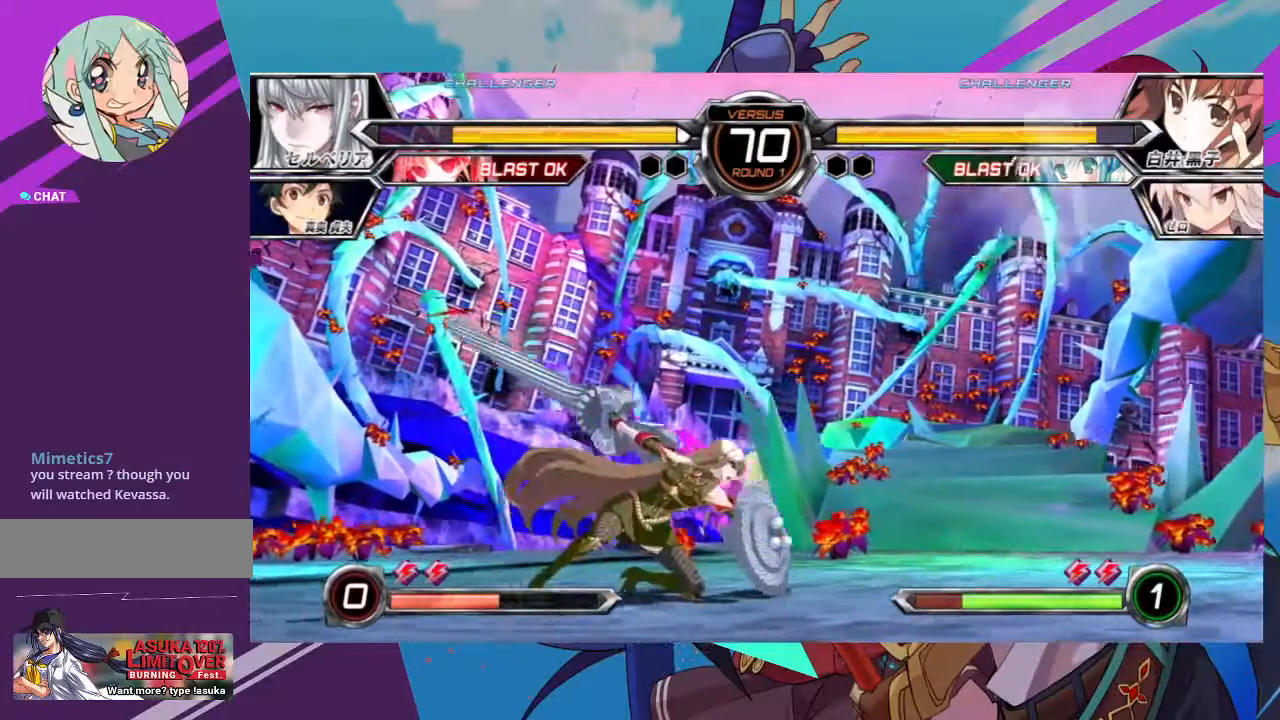
{"buttons": [], "left_stick": "center", "events": [[117, "R1", "up"]]}
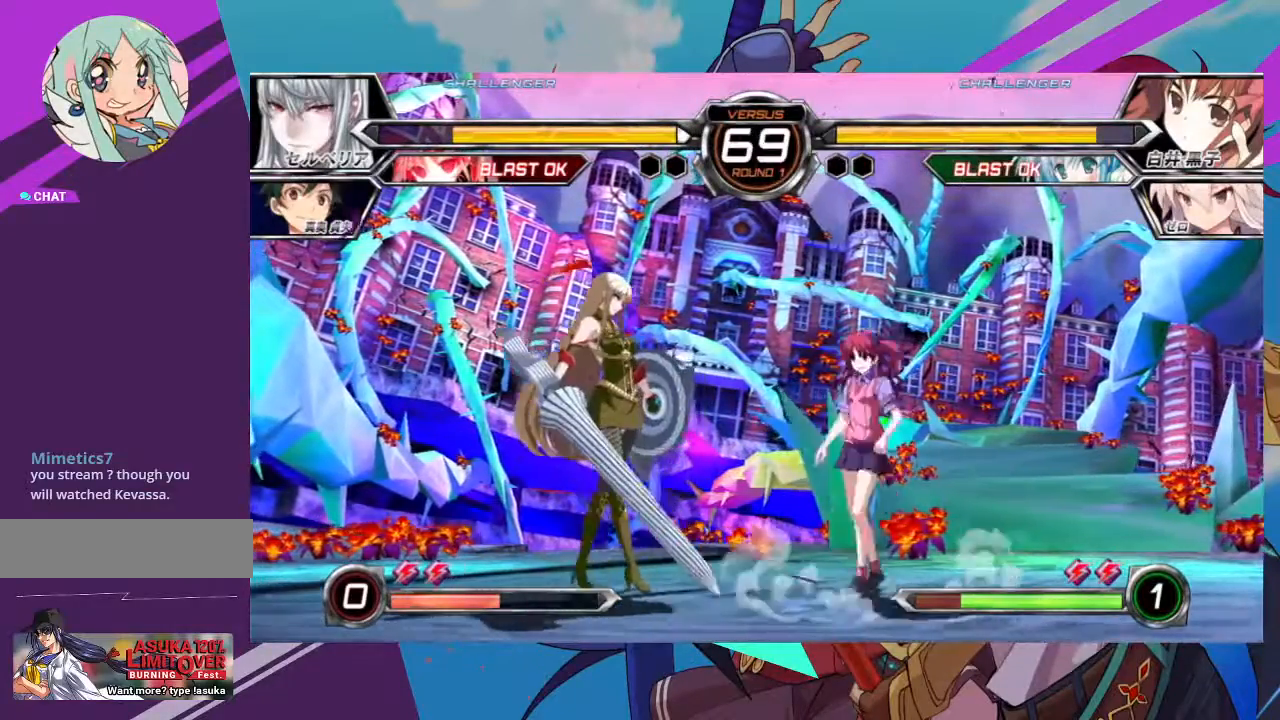
{"buttons": [], "left_stick": "down-right", "events": [[17, "left_stick", "down-right"], [83, "SQUARE", "down"], [217, "SQUARE", "up"]]}
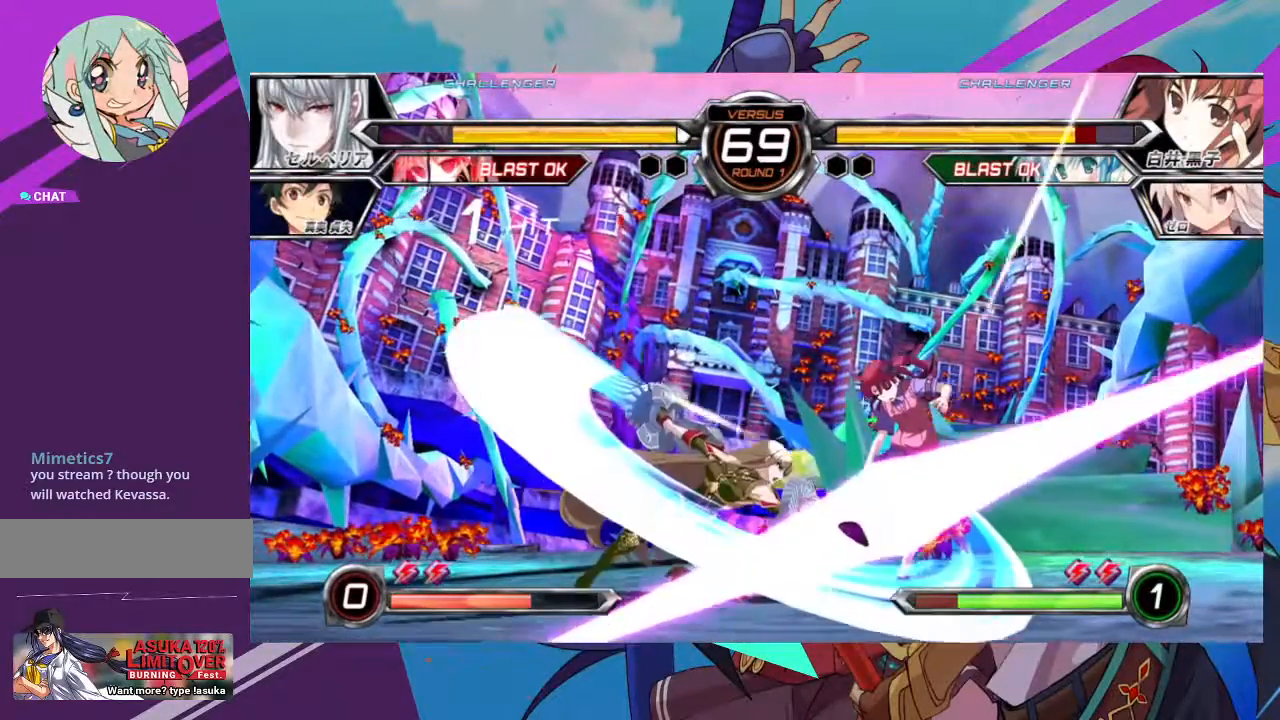
{"buttons": ["SQUARE"], "left_stick": "down-right", "events": [[67, "left_stick", "up-right"], [283, "left_stick", "right"], [333, "left_stick", "down-right"], [383, "SQUARE", "down"]]}
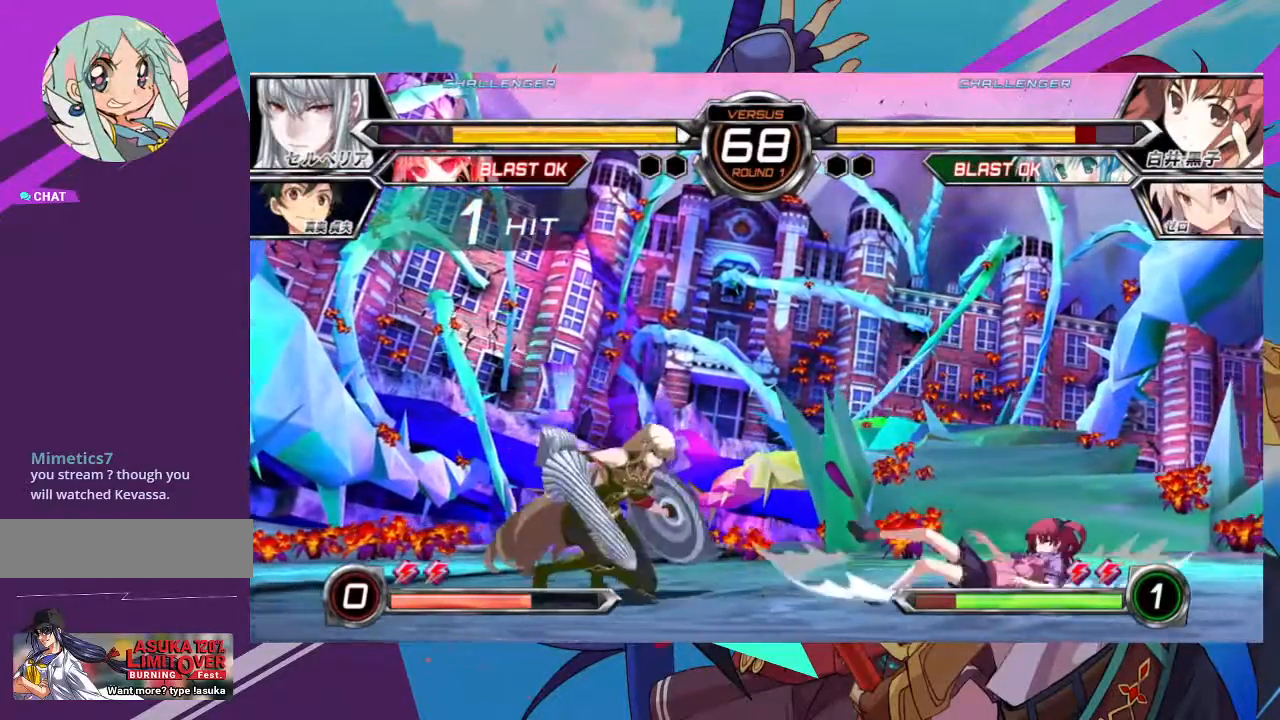
{"buttons": ["SQUARE"], "left_stick": "down-right", "events": [[33, "SQUARE", "up"], [50, "SQUARE", "down"], [233, "SQUARE", "up"], [500, "SQUARE", "down"]]}
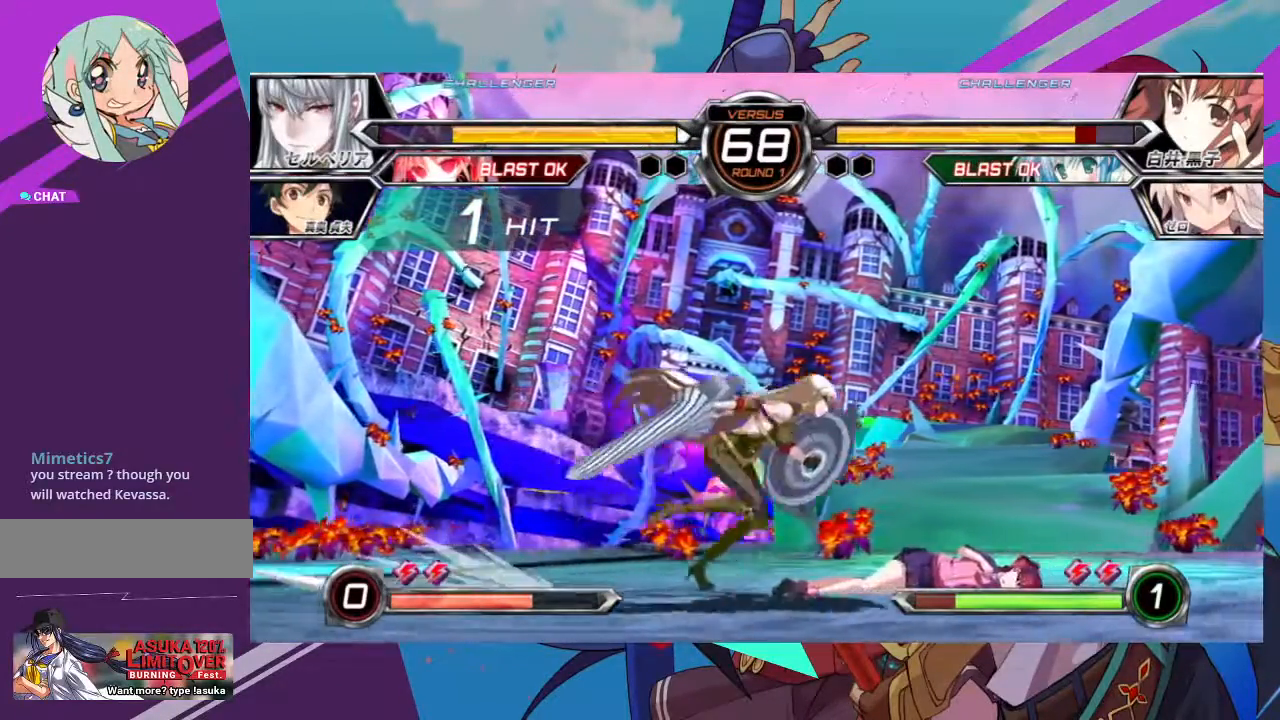
{"buttons": [], "left_stick": "down-right", "events": [[67, "SQUARE", "up"]]}
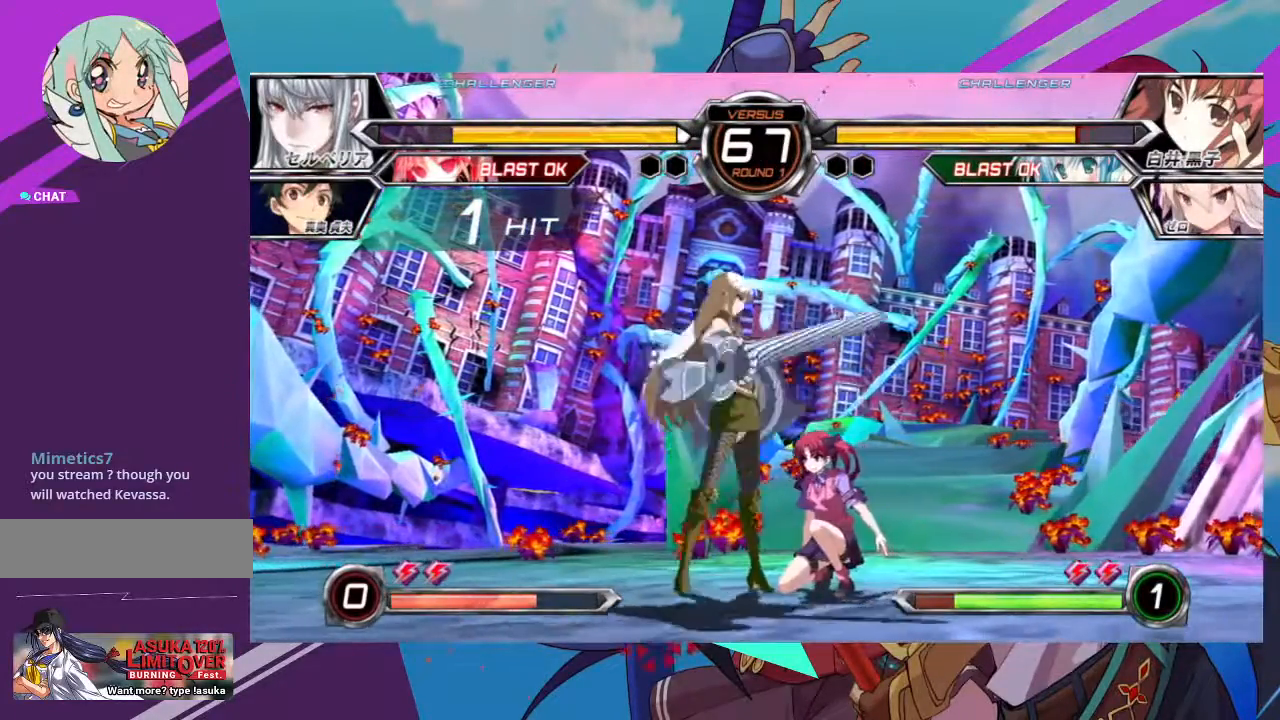
{"buttons": ["SQUARE"], "left_stick": "down-right", "events": [[217, "SQUARE", "down"], [367, "SQUARE", "up"], [433, "SQUARE", "down"]]}
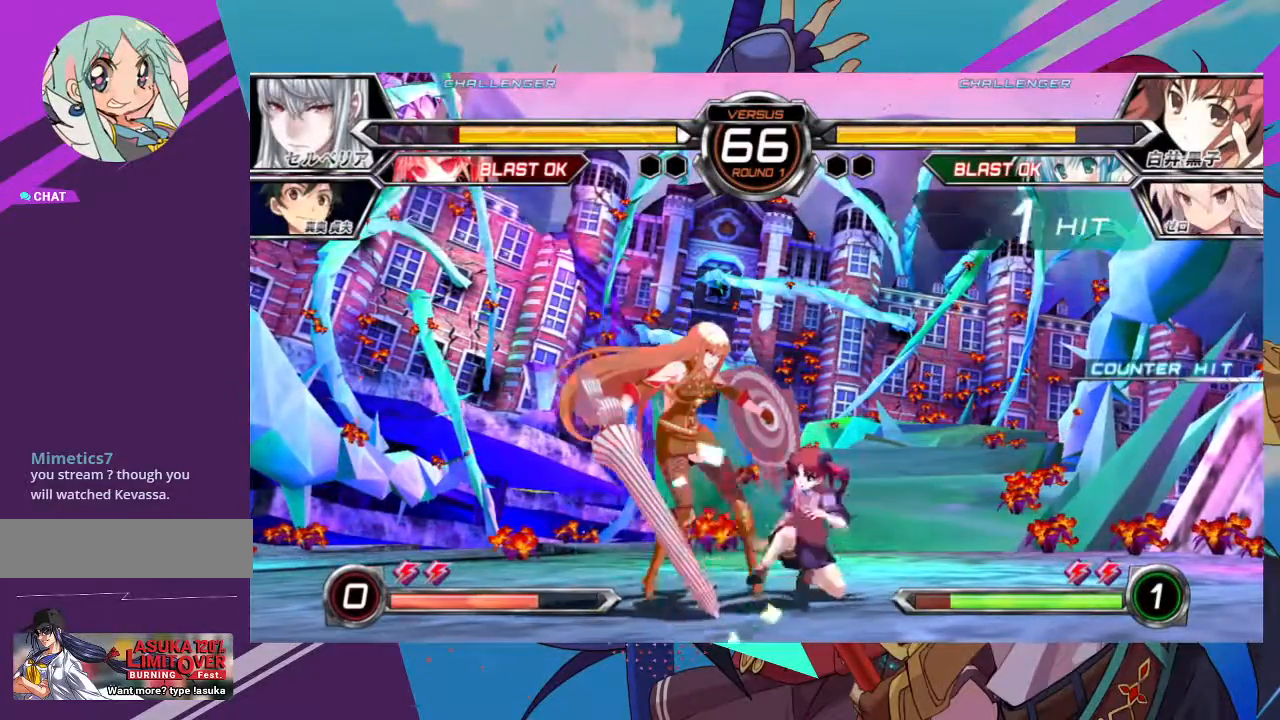
{"buttons": ["R1"], "left_stick": "center", "events": [[67, "SQUARE", "up"], [150, "TRIANGLE", "down"], [183, "left_stick", "center"], [267, "TRIANGLE", "up"], [417, "R1", "down"]]}
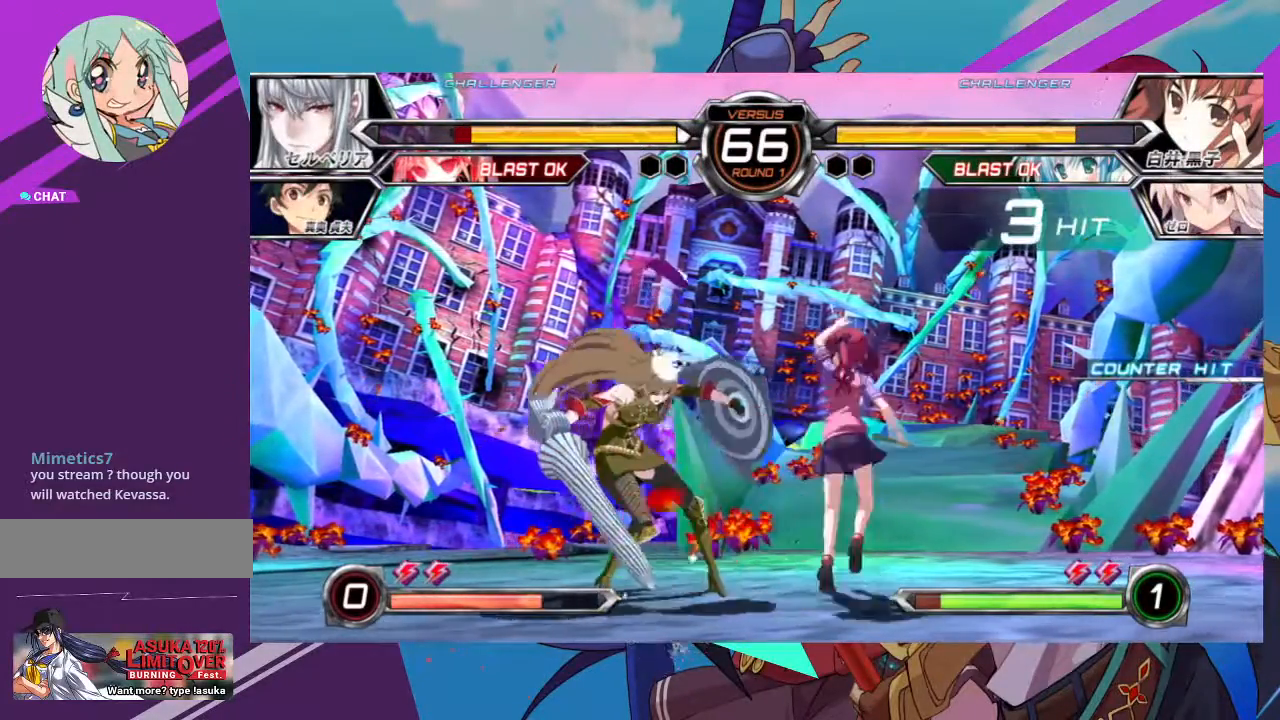
{"buttons": [], "left_stick": "center", "events": [[33, "R1", "up"], [200, "left_stick", "down"], [267, "left_stick", "left"], [317, "SQUARE", "down"], [317, "left_stick", "center"], [400, "SQUARE", "up"]]}
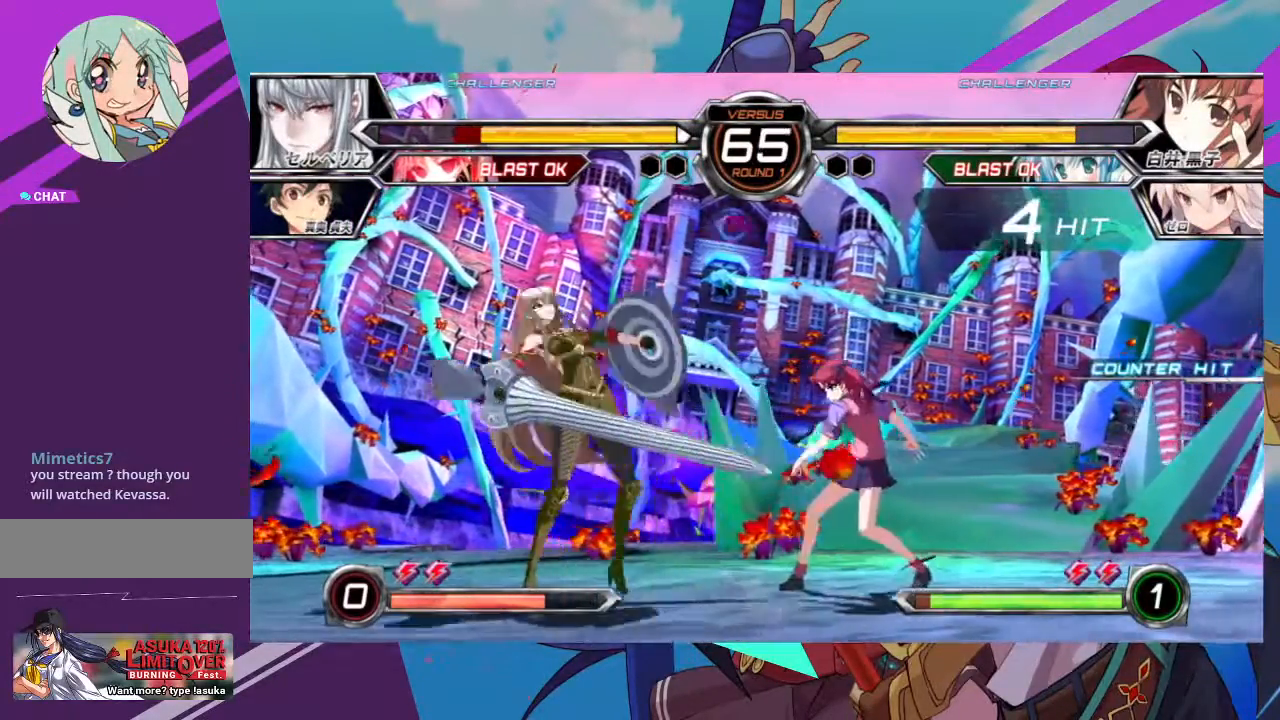
{"buttons": [], "left_stick": "center", "events": [[50, "SQUARE", "down"], [133, "SQUARE", "up"], [200, "SQUARE", "down"], [317, "SQUARE", "up"]]}
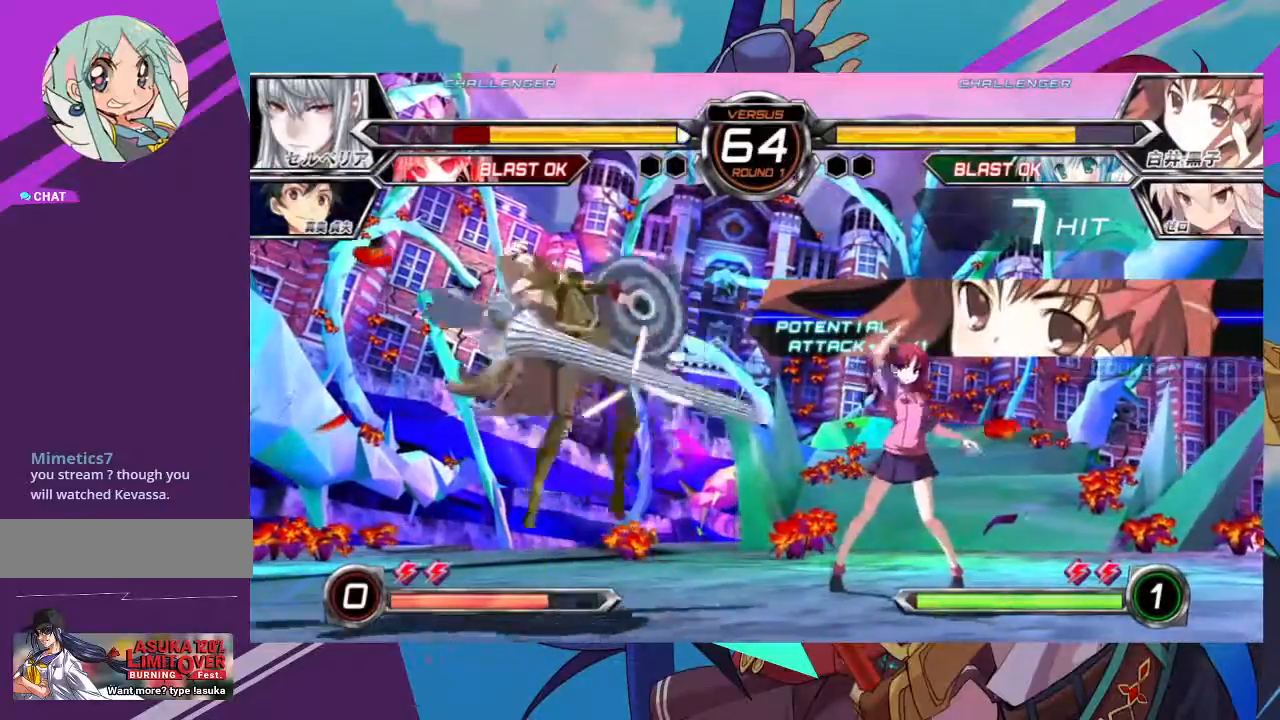
{"buttons": [], "left_stick": "left", "events": [[50, "left_stick", "up-left"], [233, "left_stick", "center"], [300, "left_stick", "left"], [383, "left_stick", "center"], [467, "left_stick", "left"]]}
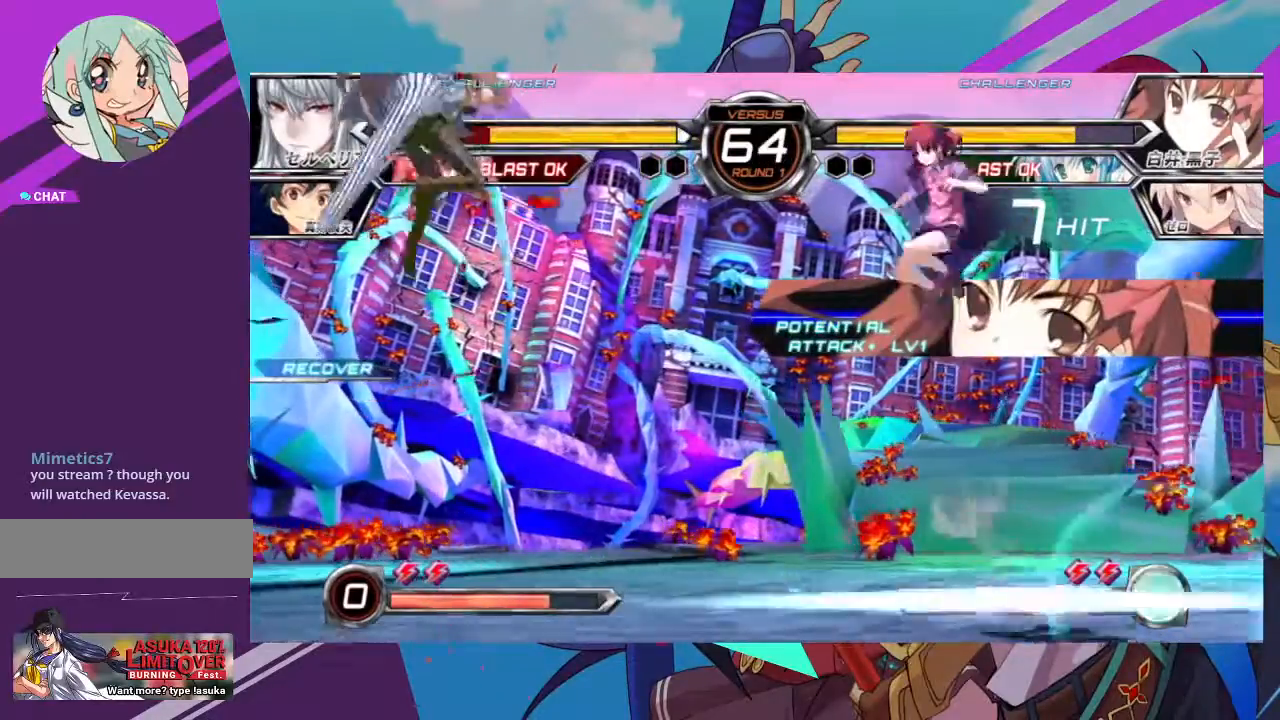
{"buttons": [], "left_stick": "center", "events": [[83, "left_stick", "center"], [333, "R1", "down"], [433, "R1", "up"]]}
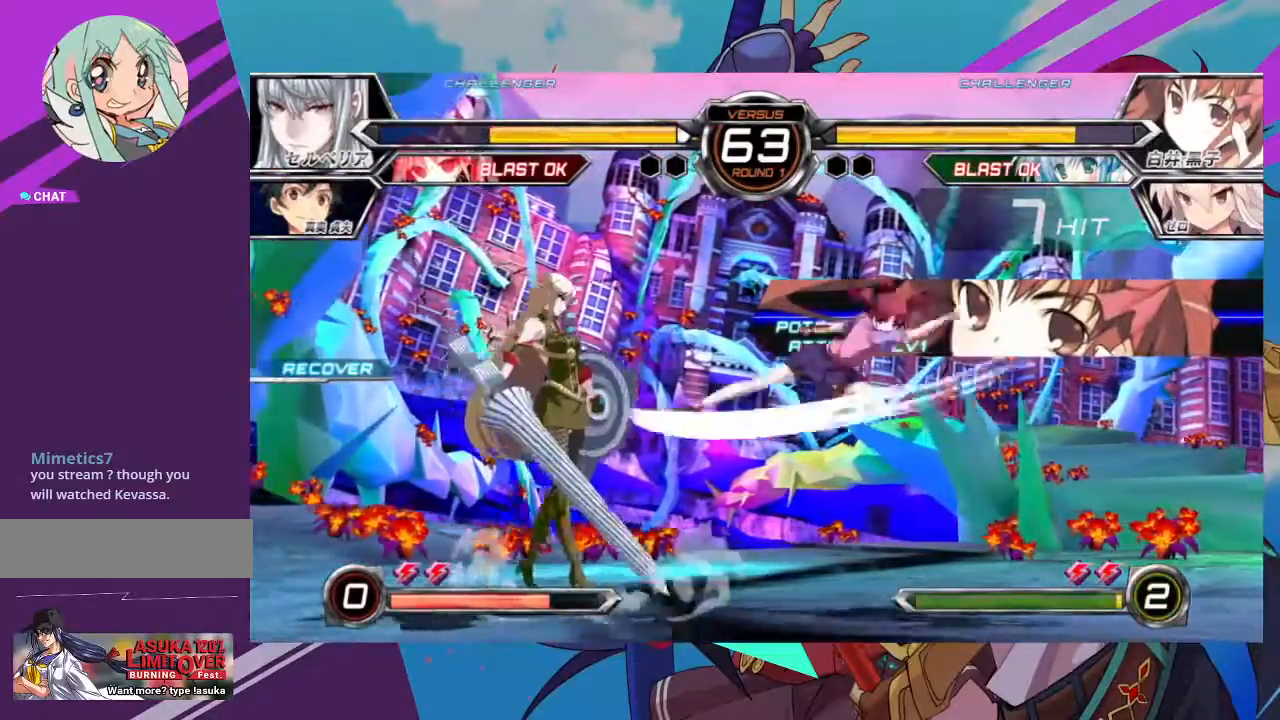
{"buttons": [], "left_stick": "down-right", "events": [[183, "left_stick", "down-right"]]}
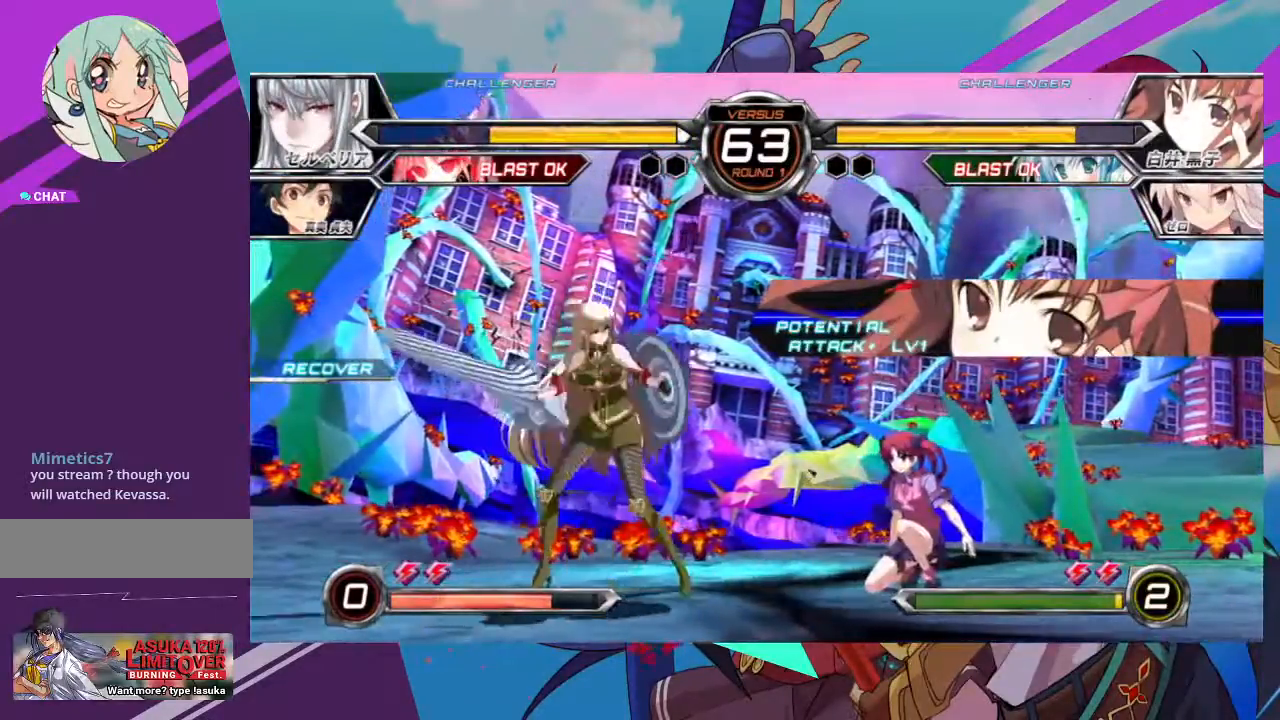
{"buttons": [], "left_stick": "down-right"}
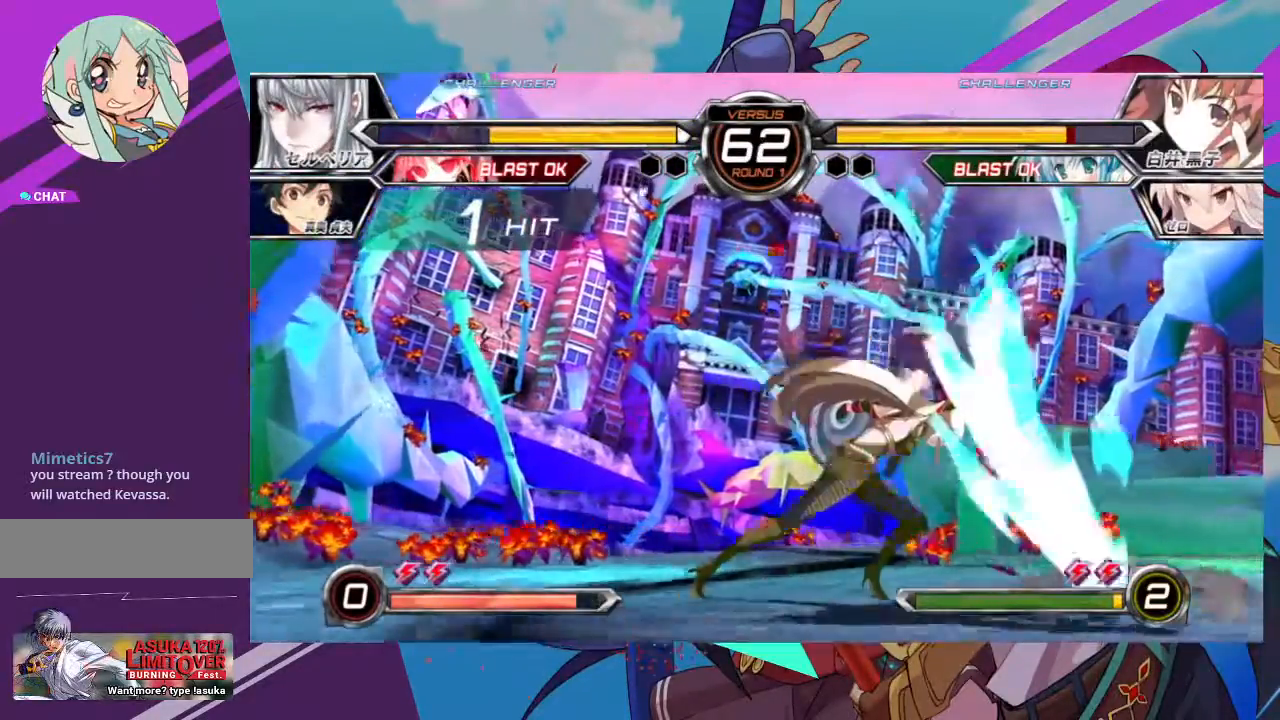
{"buttons": ["SQUARE"], "left_stick": "down-right"}
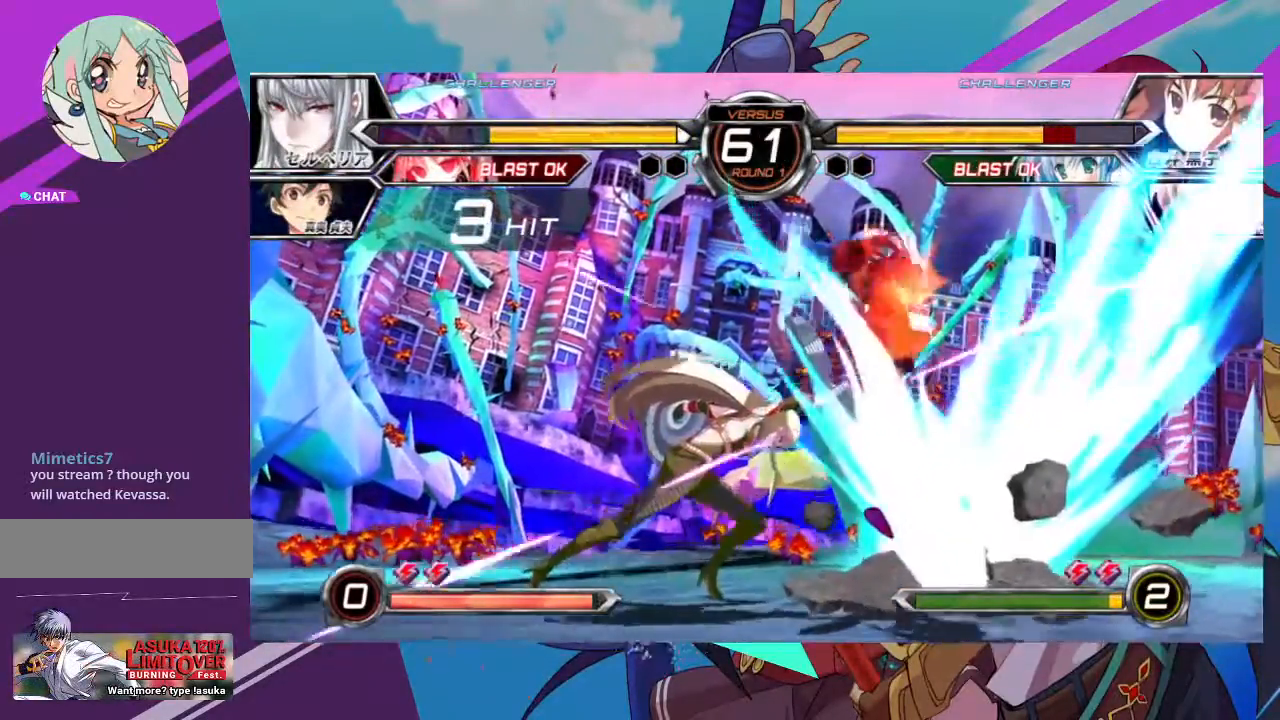
{"buttons": ["SQUARE"], "left_stick": "down-right", "events": []}
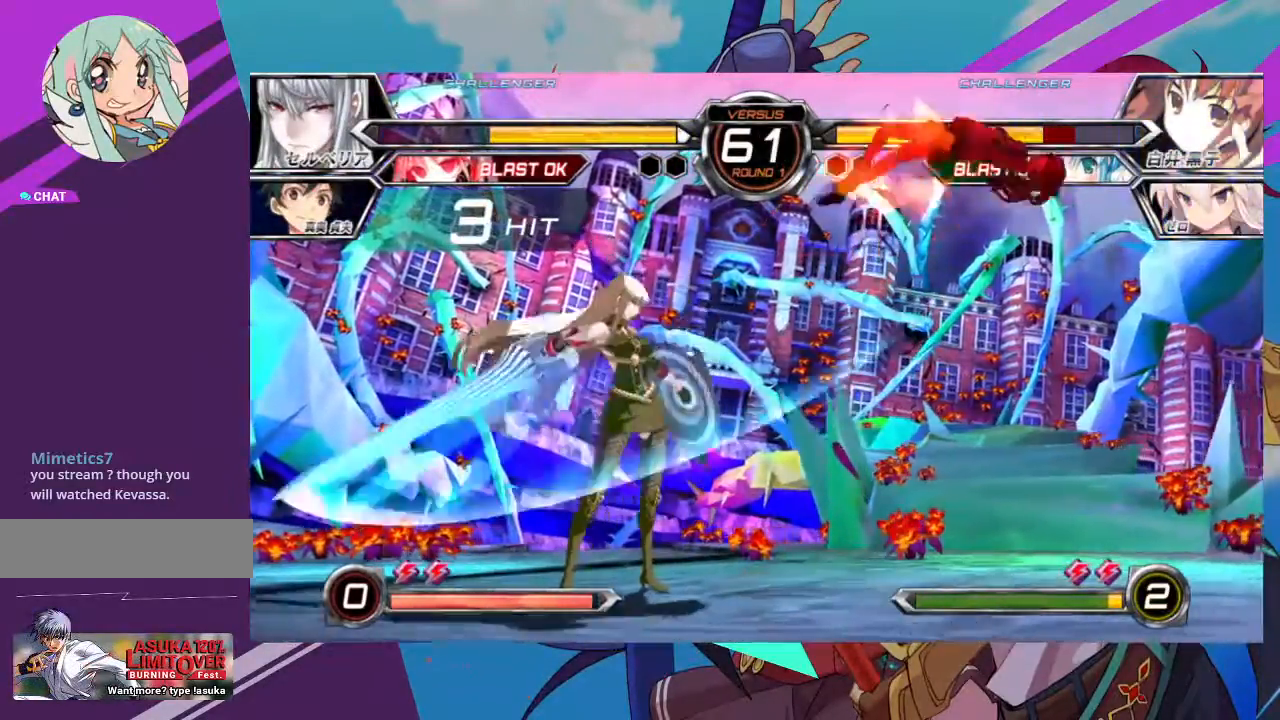
{"buttons": [], "left_stick": "right"}